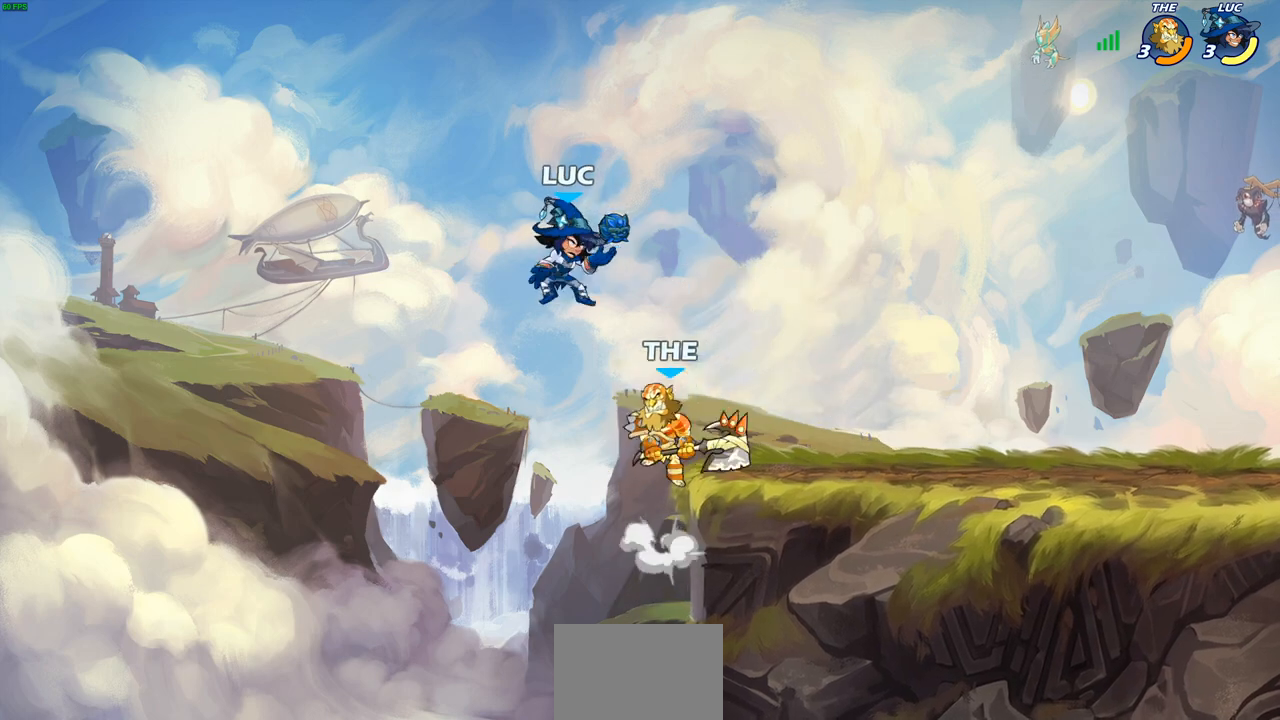
Gameplay with a controller (PlayStation layout); each line is a JSON object with the inputs held at the frame after it. "events" lists button and stick changes between this image and that frame as [ms after this image, input, new state], when the widget could be followed in between.
{"buttons": ["SQUARE"], "left_stick": "right", "right_stick": "center", "events": [[17, "left_stick", "right"], [183, "R1", "down"], [183, "R2", "down"], [400, "R1", "up"], [400, "R2", "up"], [417, "SQUARE", "down"]]}
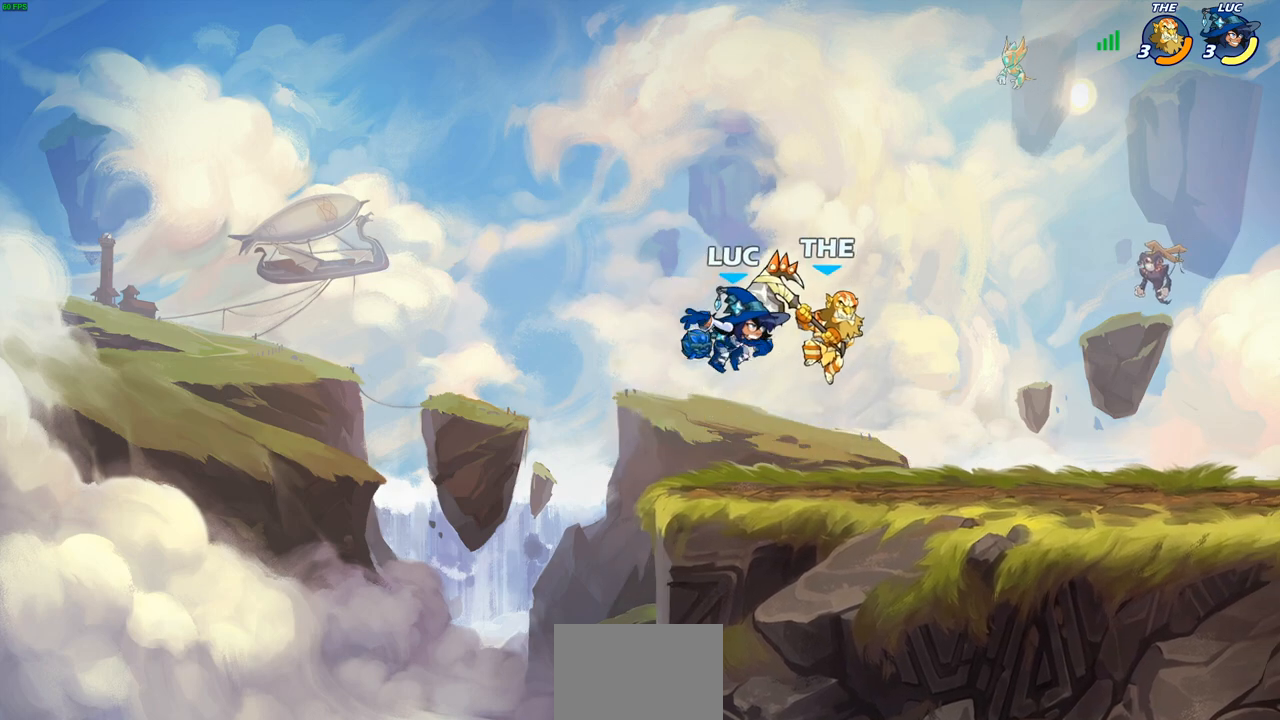
{"buttons": [], "left_stick": "right", "right_stick": "center", "events": [[33, "SQUARE", "up"], [367, "left_stick", "center"], [500, "left_stick", "right"]]}
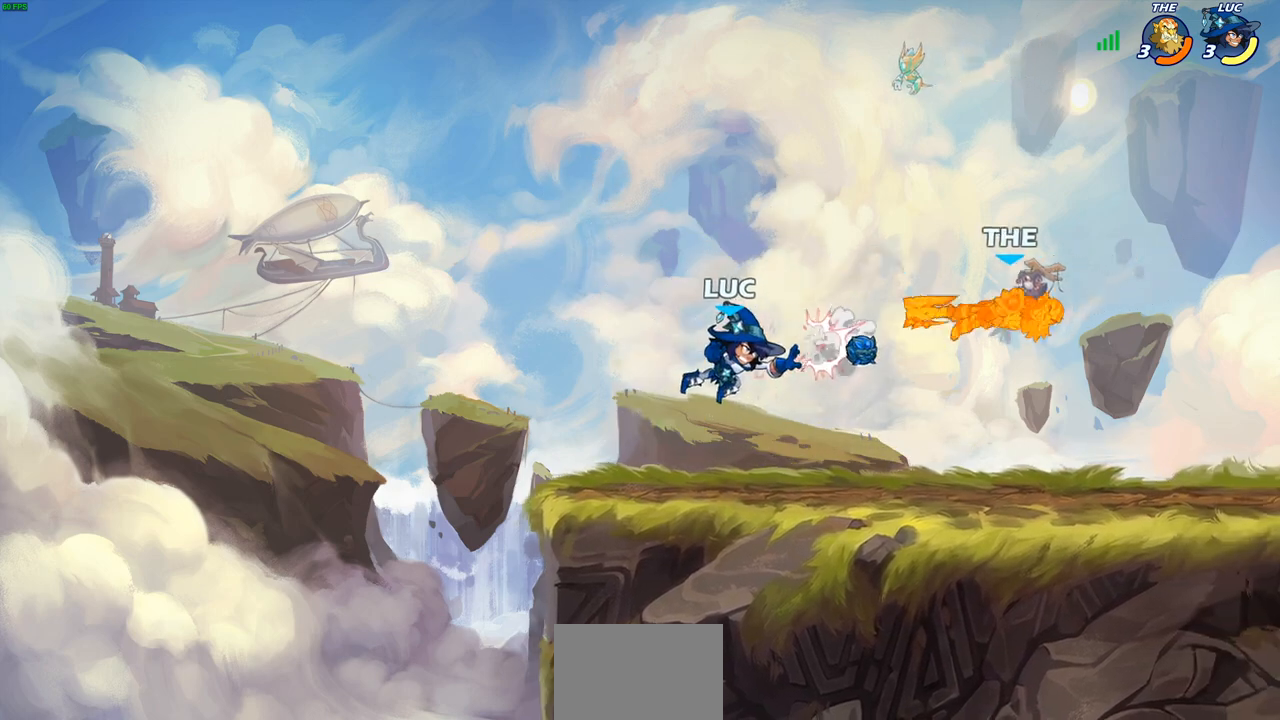
{"buttons": [], "left_stick": "center", "right_stick": "center", "events": [[83, "R1", "down"], [83, "R2", "down"], [167, "R1", "up"], [167, "R2", "up"], [233, "R1", "down"], [250, "left_stick", "center"], [300, "R1", "up"]]}
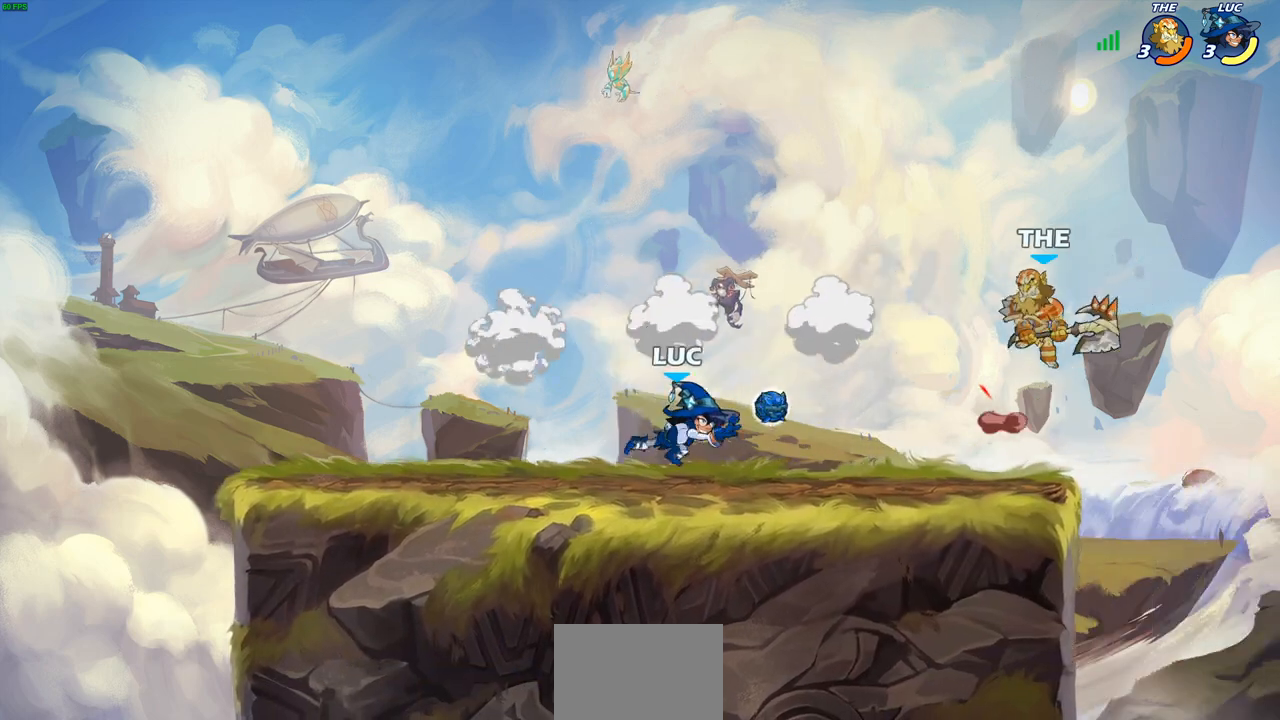
{"buttons": [], "left_stick": "left", "right_stick": "center", "events": [[117, "left_stick", "right"], [267, "left_stick", "center"], [500, "left_stick", "left"]]}
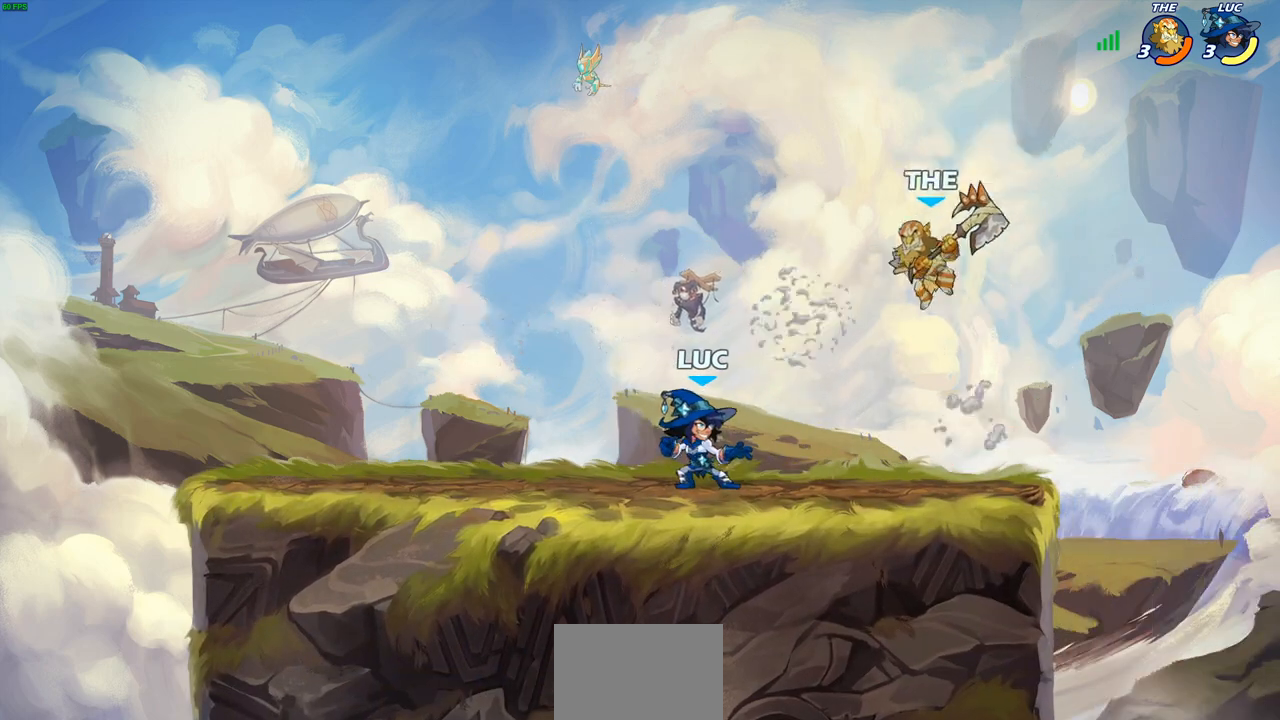
{"buttons": [], "left_stick": "right", "right_stick": "center", "events": [[367, "left_stick", "up-right"], [467, "left_stick", "right"]]}
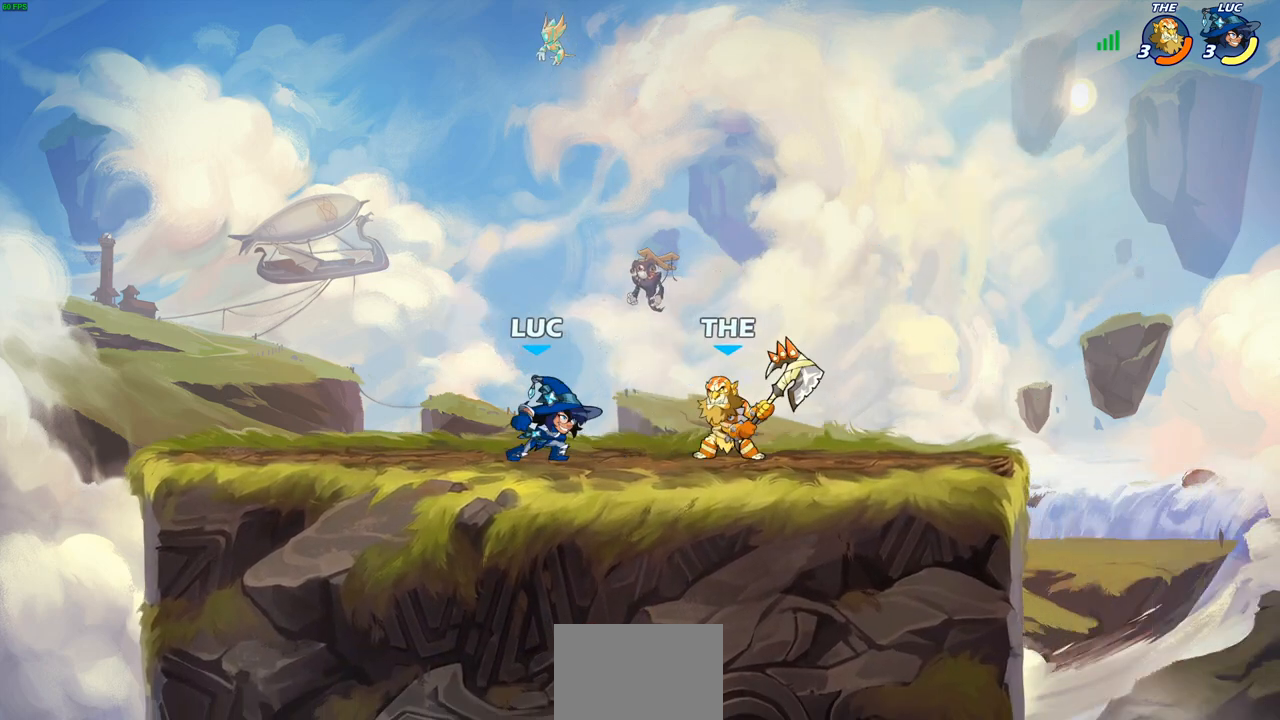
{"buttons": [], "left_stick": "up-left", "right_stick": "center", "events": [[17, "R1", "down"], [17, "R2", "down"], [17, "left_stick", "down-right"], [67, "R1", "up"], [67, "SQUARE", "down"], [100, "R2", "up"], [167, "SQUARE", "up"], [183, "left_stick", "center"], [283, "CROSS", "down"], [317, "CIRCLE", "down"], [317, "CROSS", "up"], [400, "CIRCLE", "up"], [500, "left_stick", "up-left"]]}
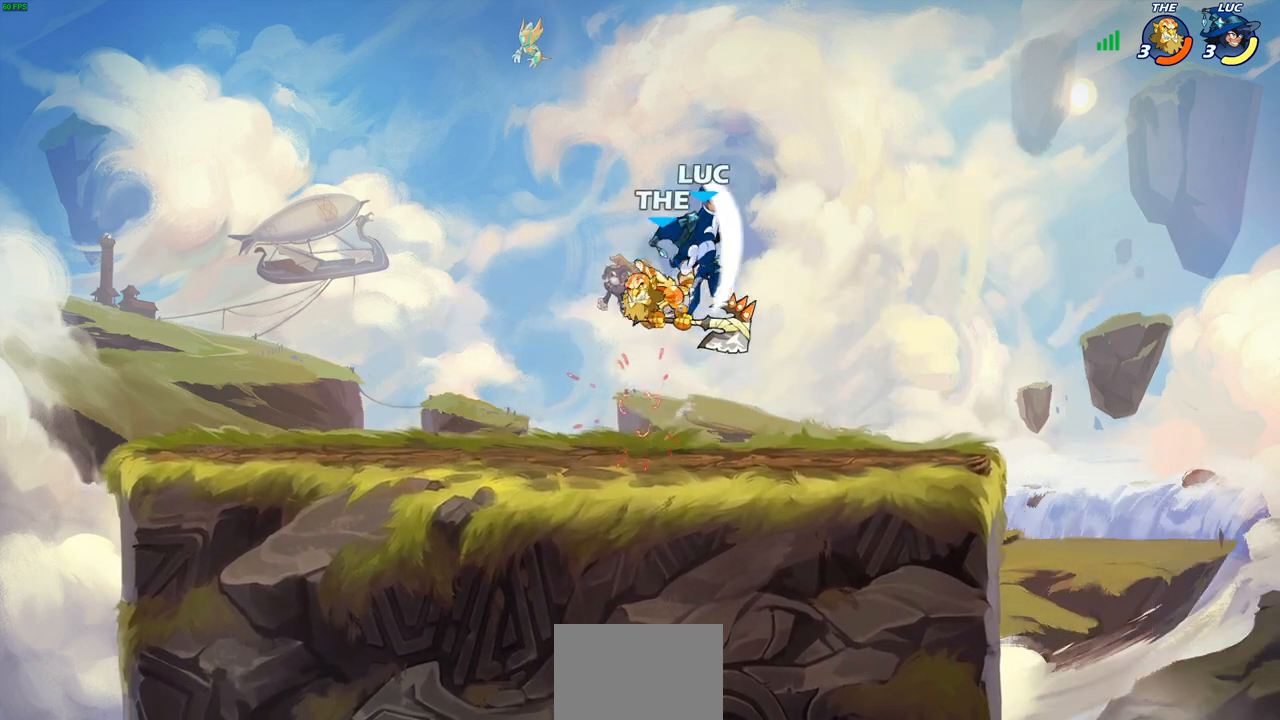
{"buttons": [], "left_stick": "right", "right_stick": "center", "events": [[283, "left_stick", "up-right"], [367, "left_stick", "right"]]}
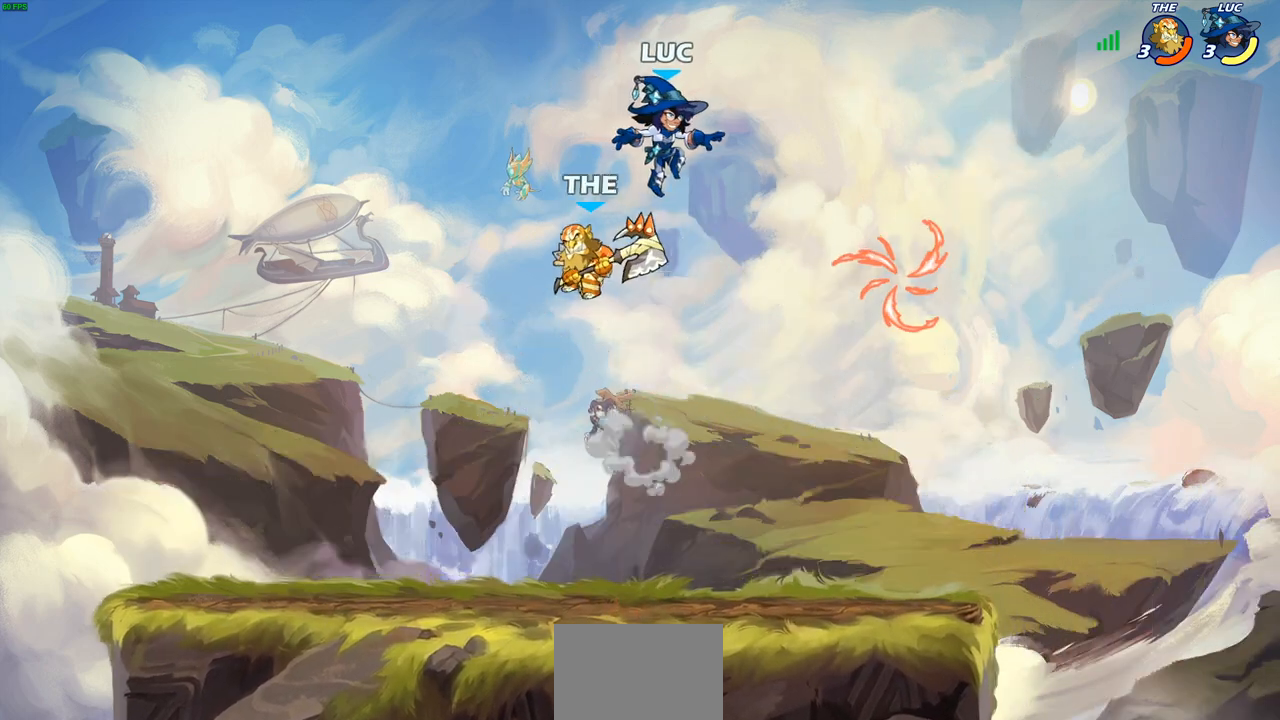
{"buttons": ["CROSS", "R1"], "left_stick": "up-left", "right_stick": "center", "events": [[400, "R1", "down"], [433, "CROSS", "down"], [450, "left_stick", "up-left"]]}
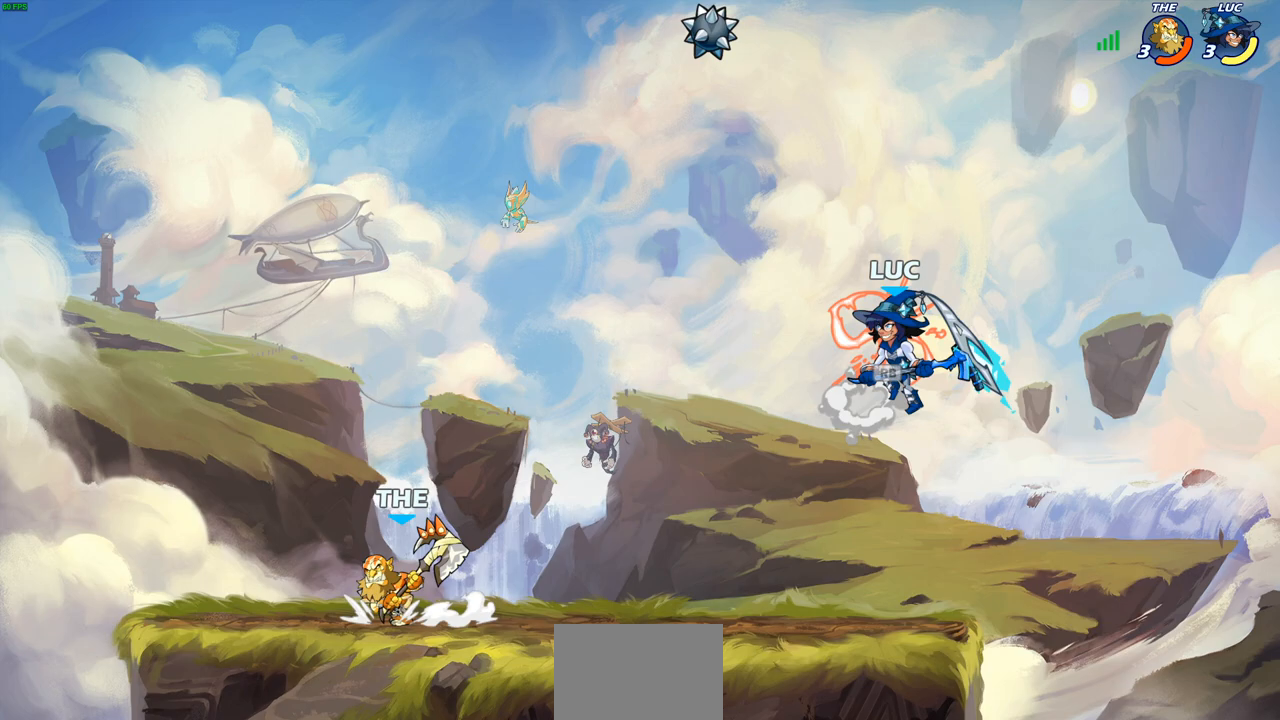
{"buttons": [], "left_stick": "right", "right_stick": "center", "events": [[17, "CROSS", "up"], [33, "R1", "up"], [117, "left_stick", "down-left"], [483, "left_stick", "right"]]}
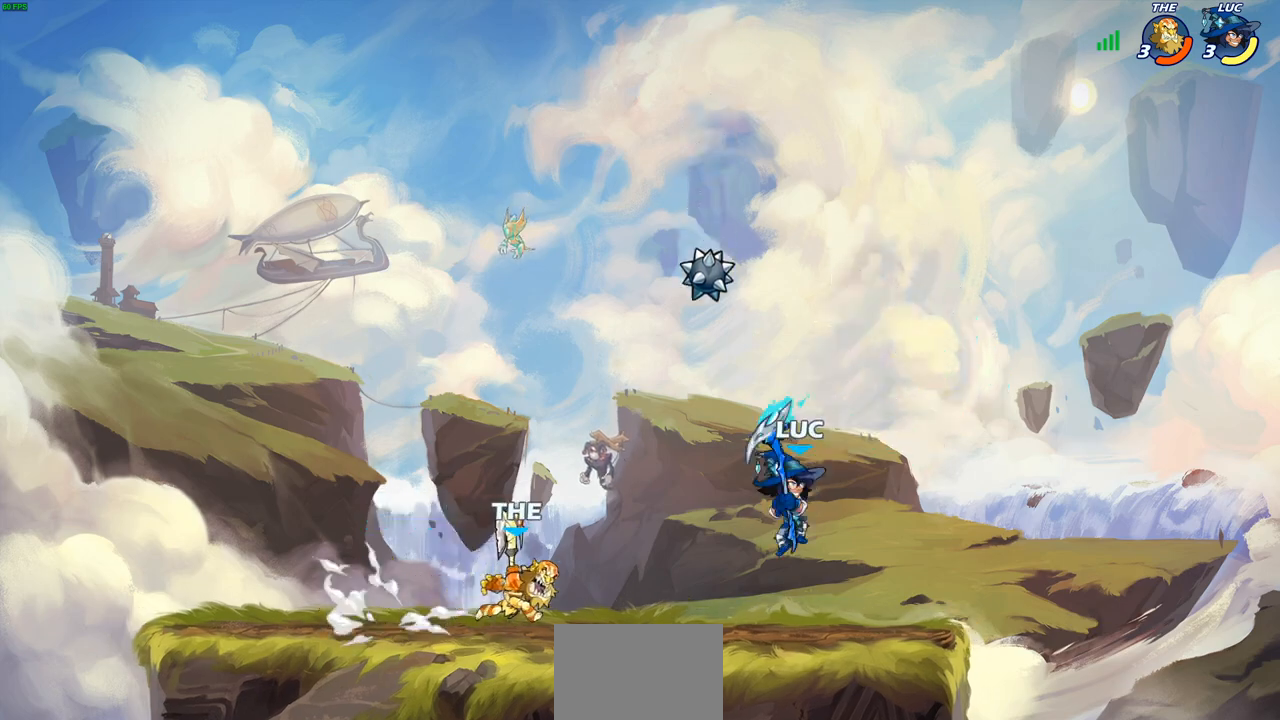
{"buttons": [], "left_stick": "down-left", "right_stick": "center", "events": [[17, "CROSS", "down"], [200, "CROSS", "up"], [417, "left_stick", "down-left"]]}
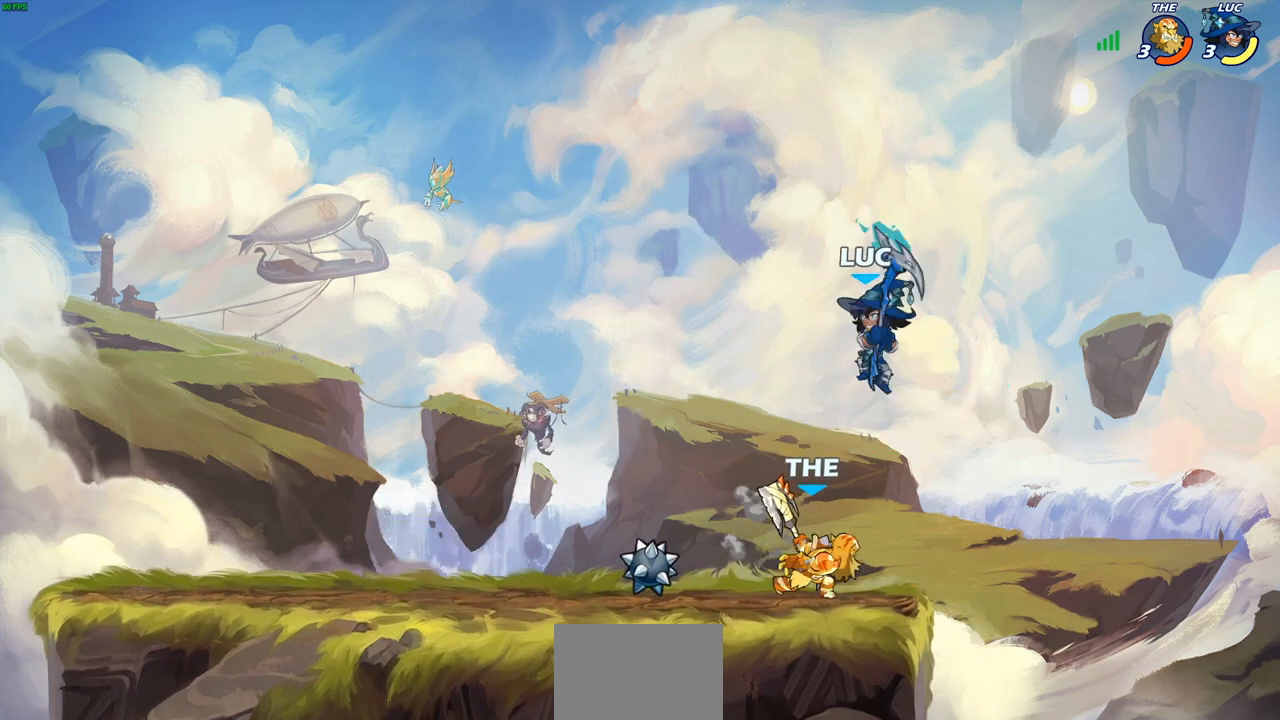
{"buttons": [], "left_stick": "up-left", "right_stick": "center", "events": [[17, "SQUARE", "down"], [133, "SQUARE", "up"], [133, "left_stick", "right"], [467, "left_stick", "up-left"]]}
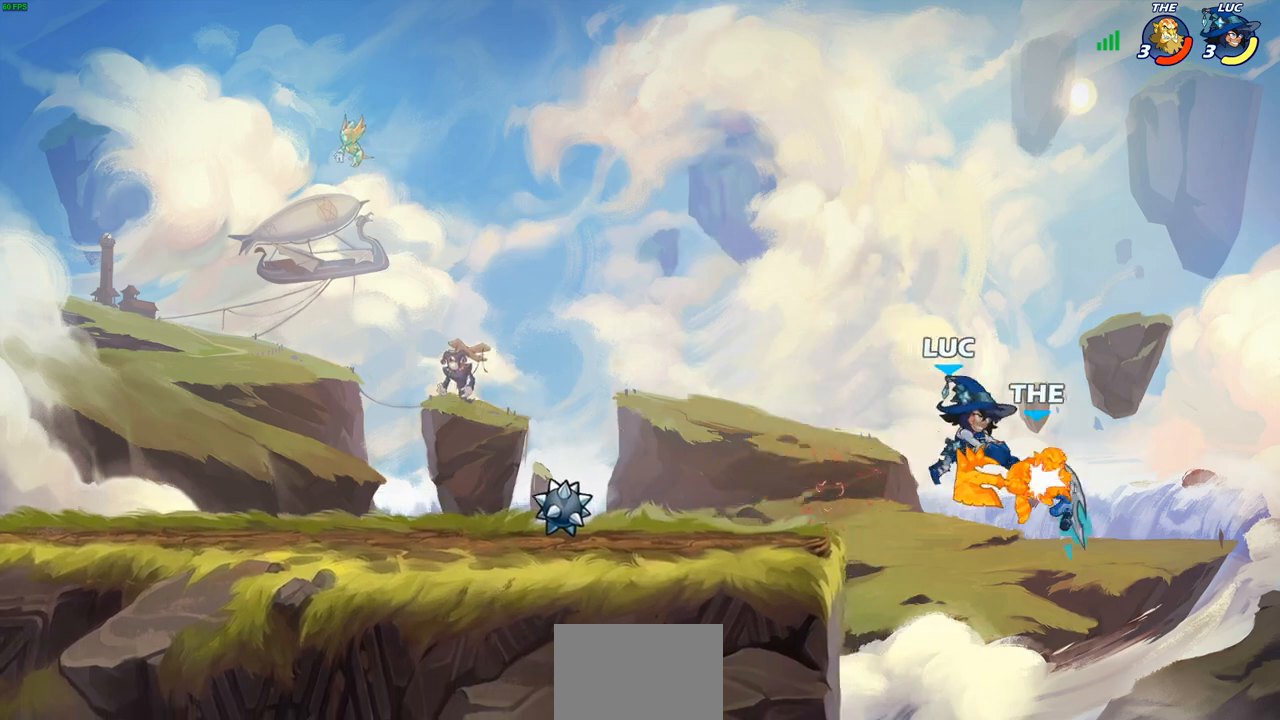
{"buttons": [], "left_stick": "left", "right_stick": "center", "events": [[50, "left_stick", "left"]]}
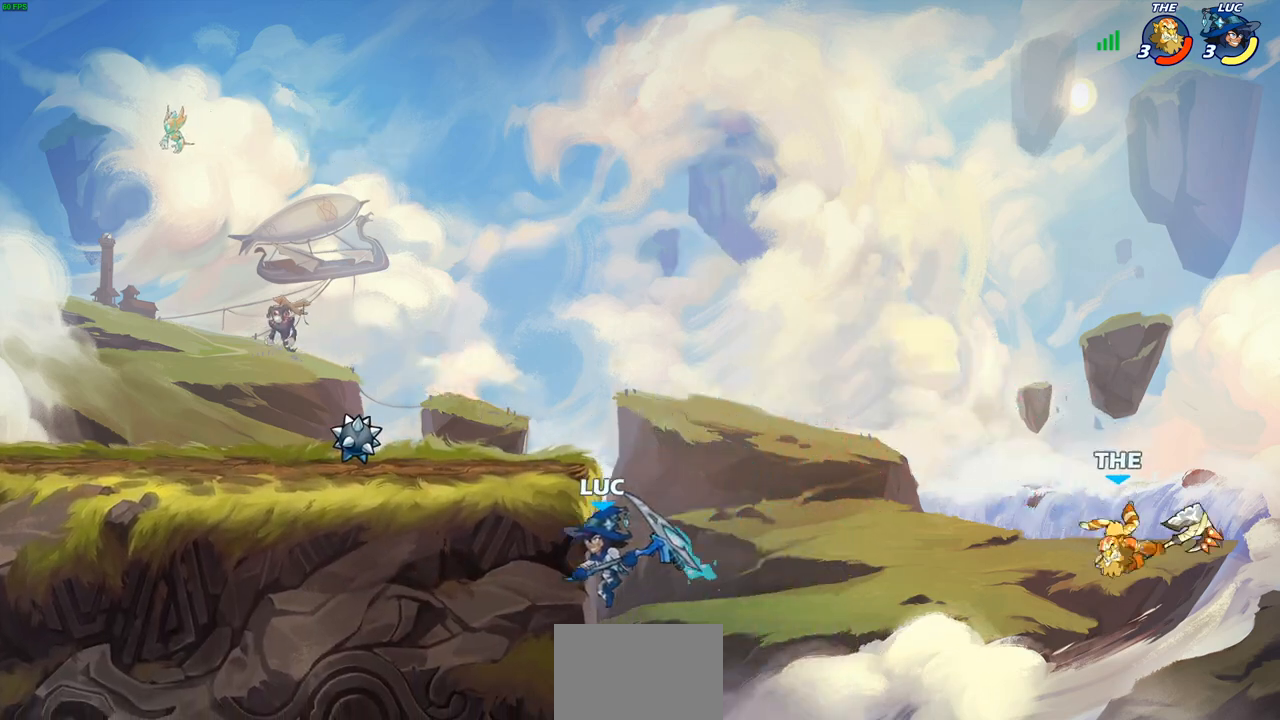
{"buttons": [], "left_stick": "up-right", "right_stick": "center", "events": [[133, "left_stick", "up-right"], [200, "CROSS", "down"], [300, "CROSS", "up"]]}
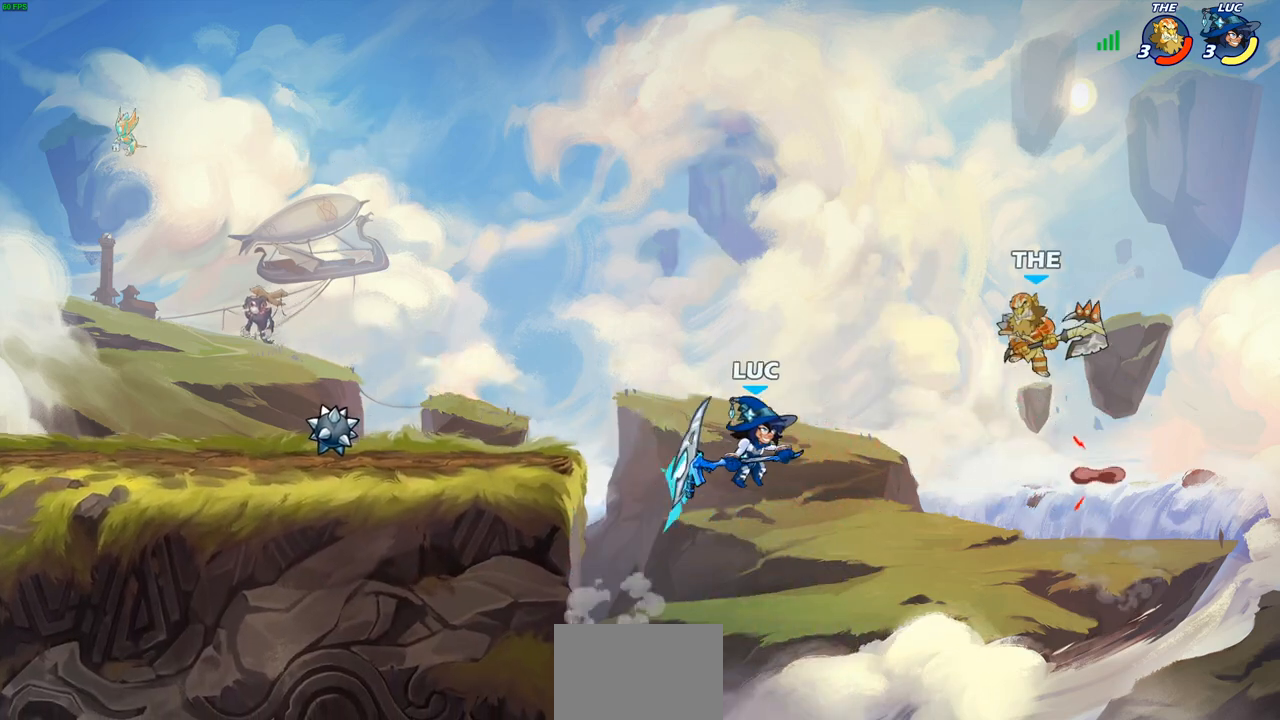
{"buttons": [], "left_stick": "center", "right_stick": "center", "events": [[67, "CIRCLE", "down"], [183, "CIRCLE", "up"], [217, "left_stick", "center"]]}
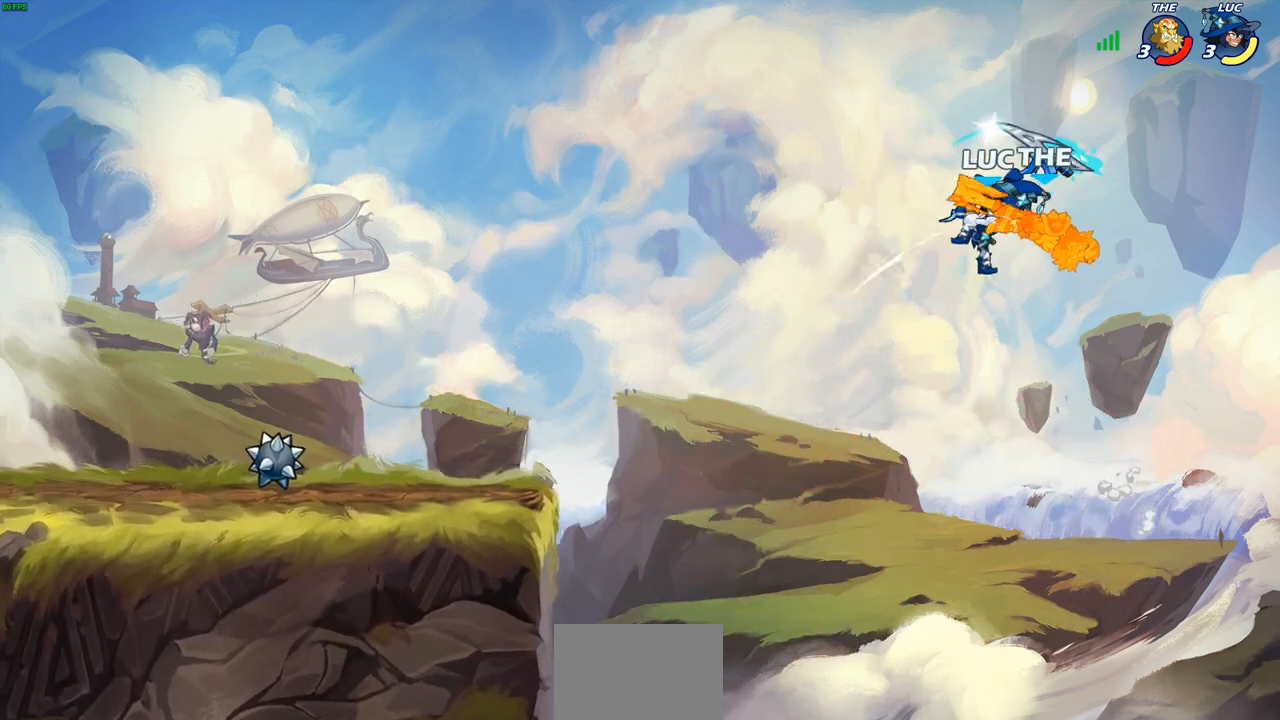
{"buttons": [], "left_stick": "left", "right_stick": "center", "events": [[33, "left_stick", "left"]]}
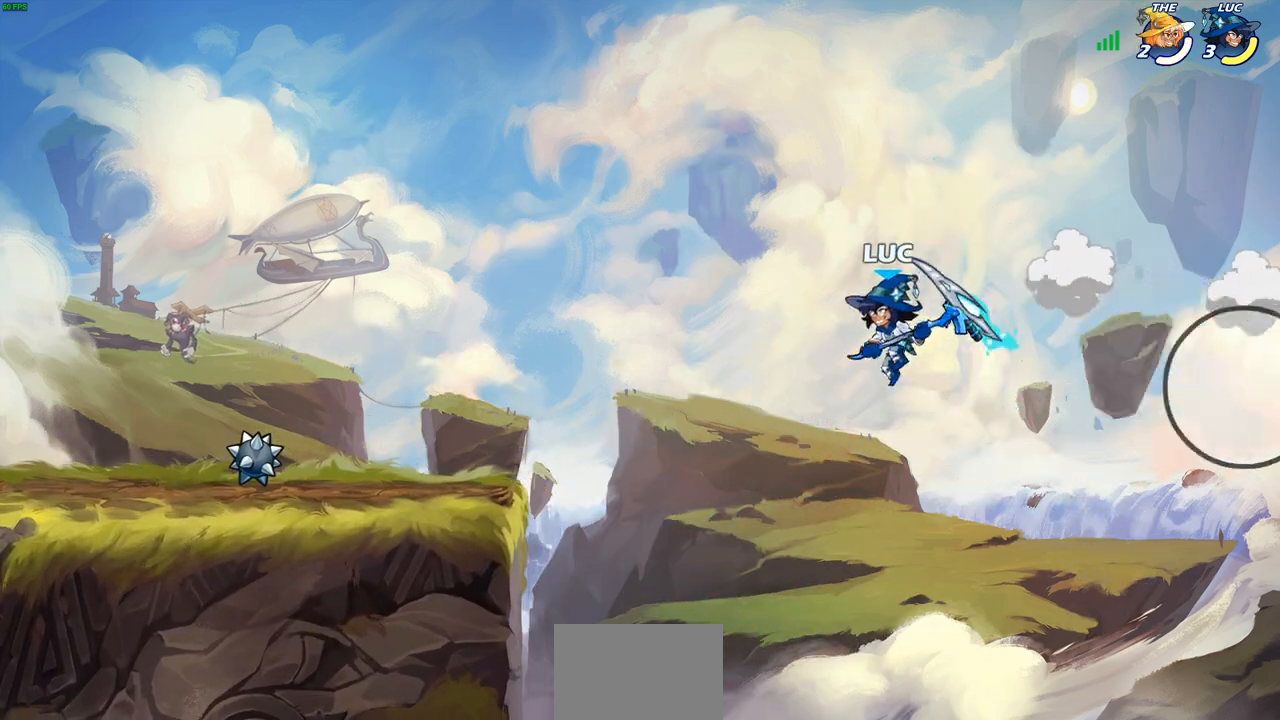
{"buttons": [], "left_stick": "left", "right_stick": "center", "events": [[33, "CROSS", "down"], [200, "CROSS", "up"]]}
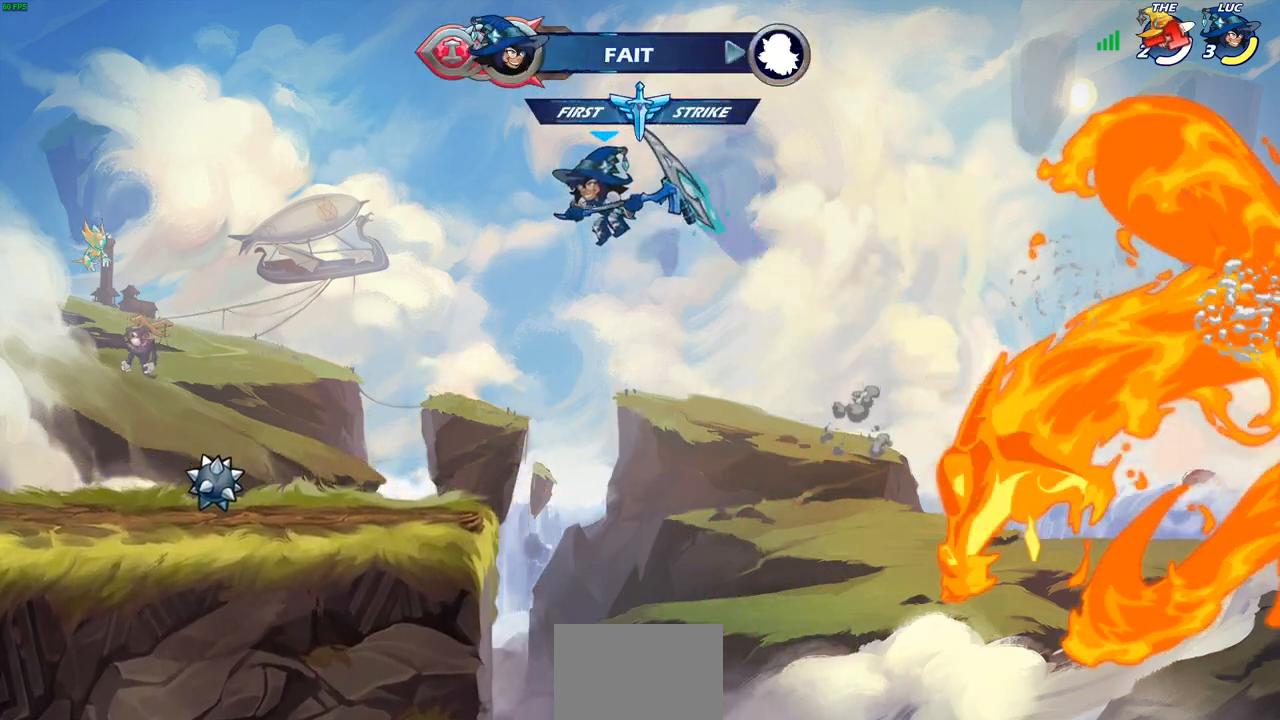
{"buttons": [], "left_stick": "left", "right_stick": "center", "events": []}
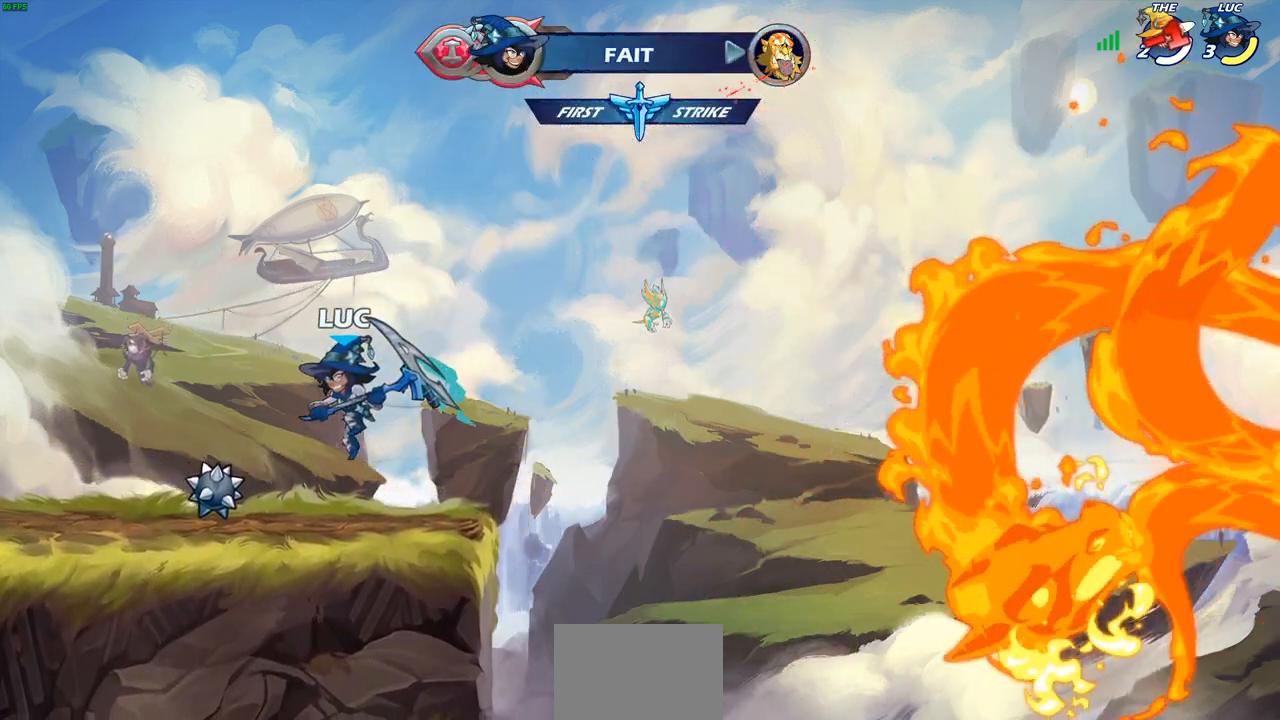
{"buttons": ["CIRCLE"], "left_stick": "left", "right_stick": "center", "events": [[200, "R2", "down"], [233, "CROSS", "down"], [350, "CIRCLE", "down"], [350, "CROSS", "up"], [367, "R2", "up"]]}
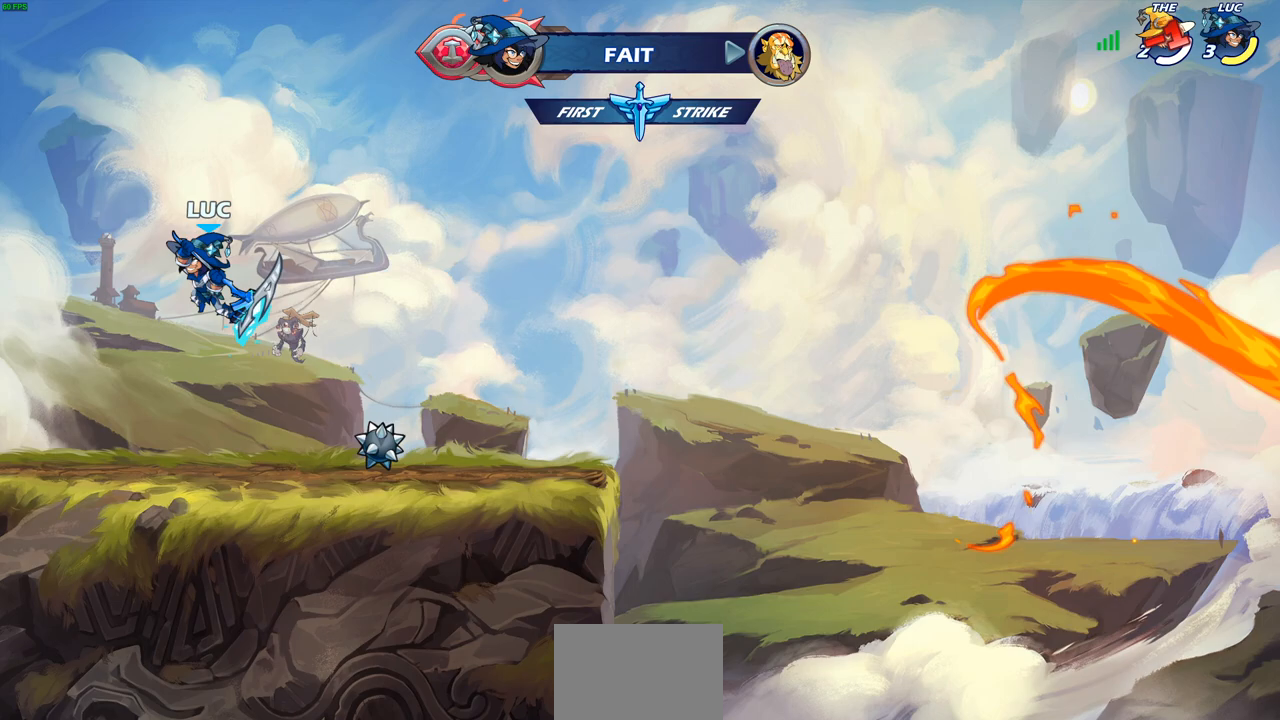
{"buttons": [], "left_stick": "left", "right_stick": "center", "events": [[17, "CIRCLE", "up"]]}
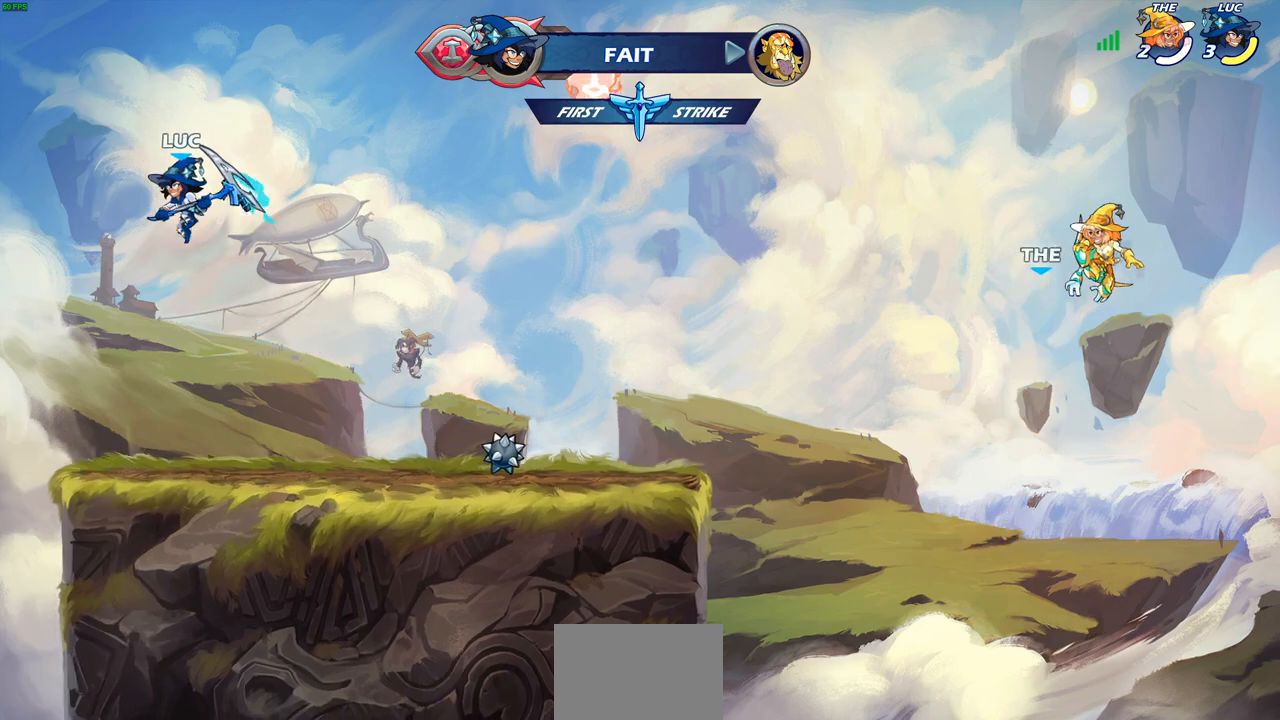
{"buttons": [], "left_stick": "center", "right_stick": "center", "events": [[233, "left_stick", "up-right"], [367, "CIRCLE", "down"], [400, "left_stick", "center"], [467, "CIRCLE", "up"]]}
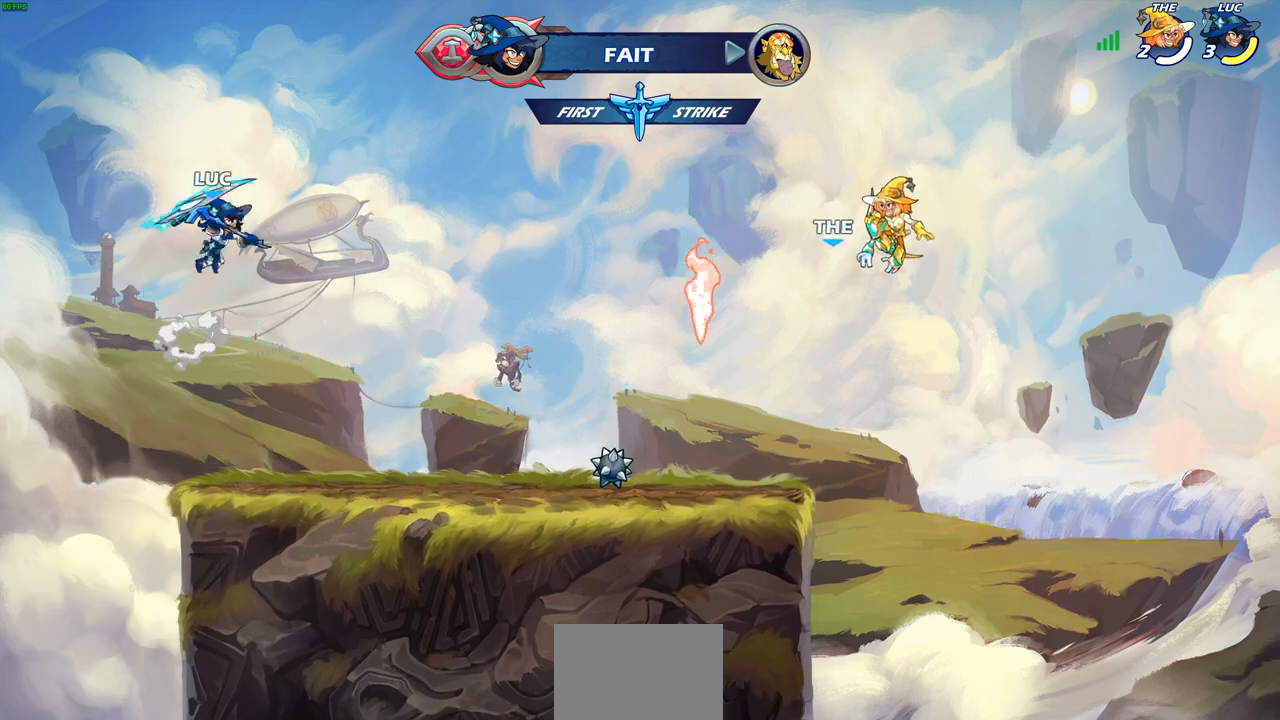
{"buttons": [], "left_stick": "center", "right_stick": "center", "events": []}
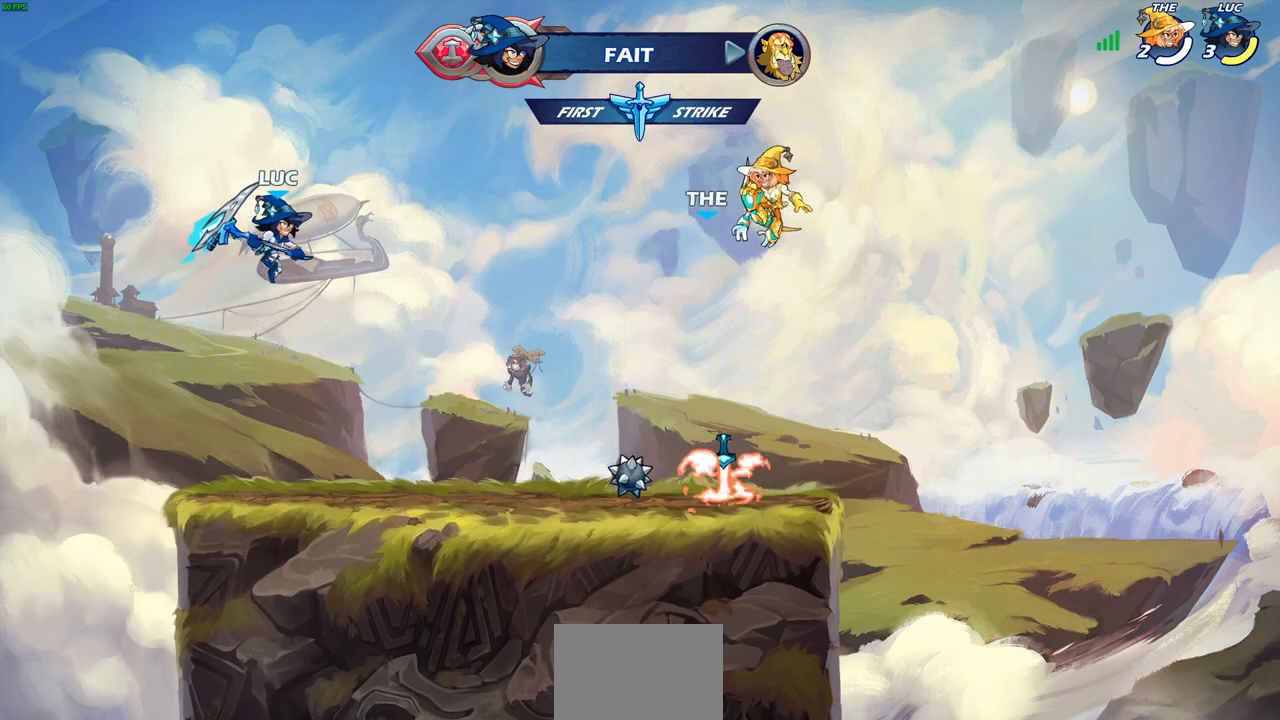
{"buttons": [], "left_stick": "right", "right_stick": "center", "events": [[450, "left_stick", "right"]]}
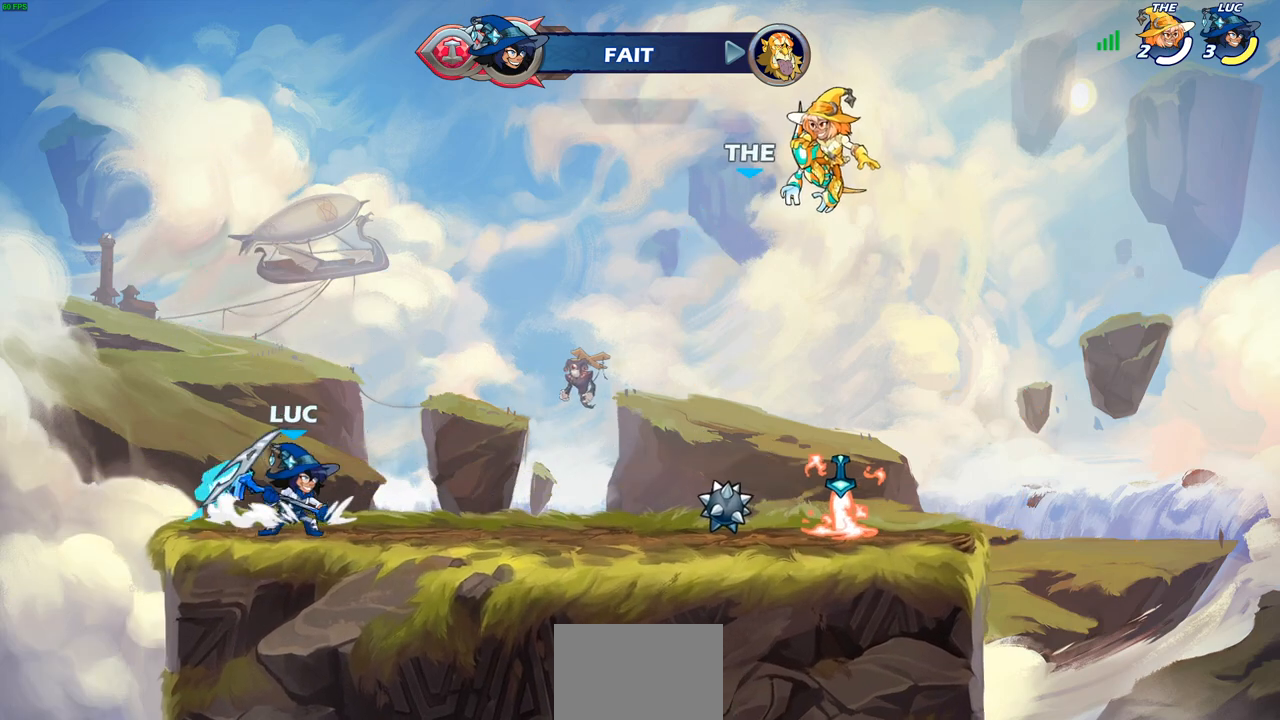
{"buttons": [], "left_stick": "left", "right_stick": "center", "events": [[83, "R2", "down"], [100, "CROSS", "down"], [117, "R1", "down"], [200, "CROSS", "up"], [217, "R1", "up"], [217, "R2", "up"], [283, "left_stick", "down-left"], [467, "left_stick", "left"]]}
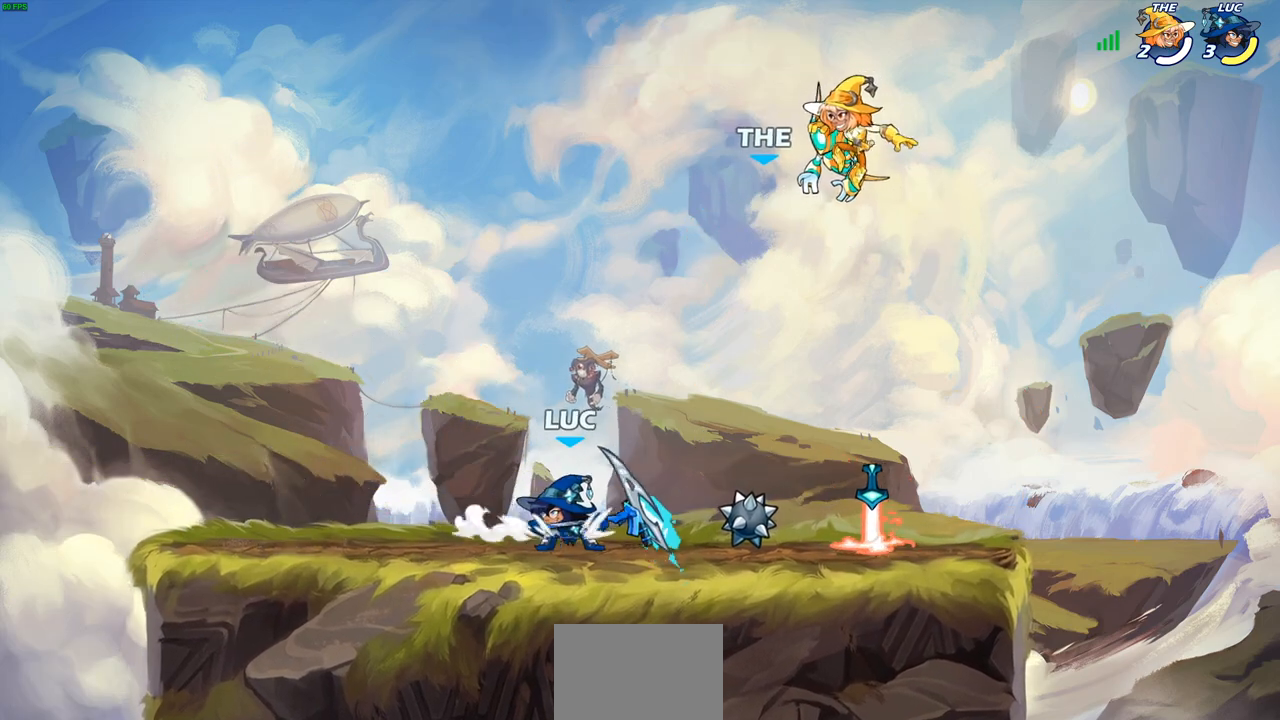
{"buttons": [], "left_stick": "down-right", "right_stick": "center", "events": [[83, "R2", "down"], [100, "CROSS", "down"], [217, "R2", "up"], [233, "CROSS", "up"], [367, "left_stick", "down"], [417, "left_stick", "down-right"]]}
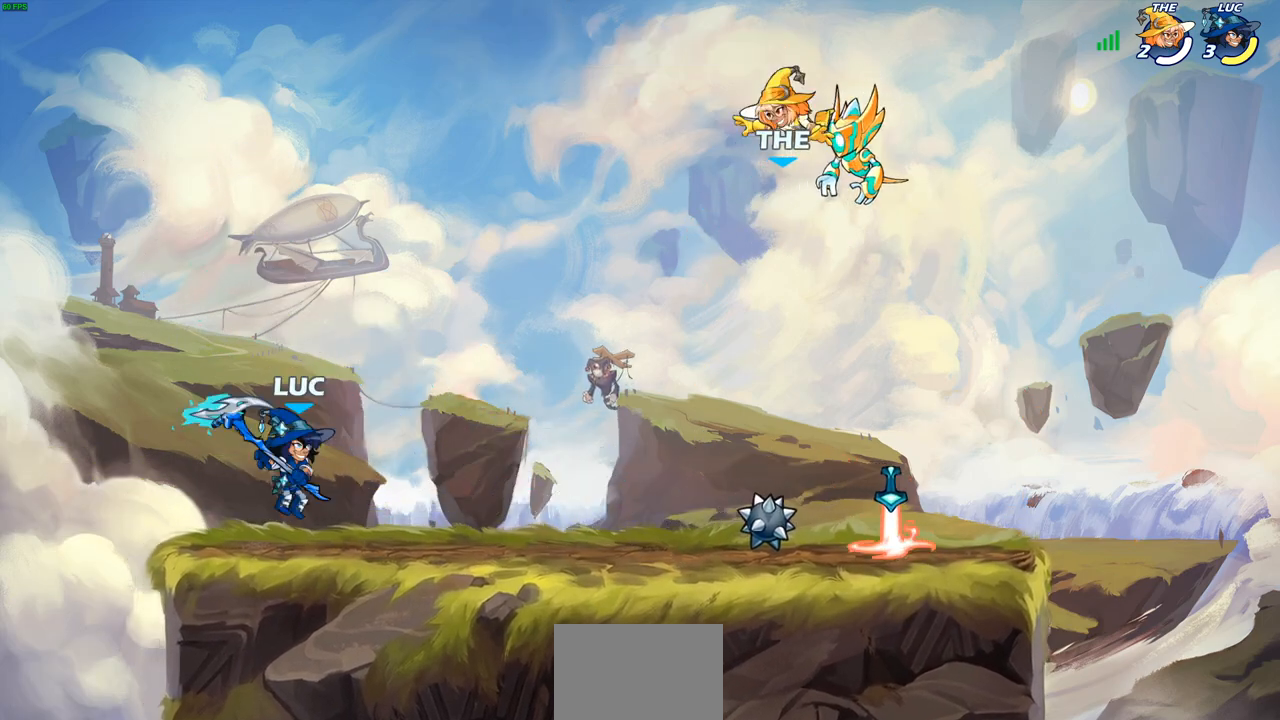
{"buttons": [], "left_stick": "down-right", "right_stick": "center", "events": [[167, "R2", "down"], [183, "R1", "down"], [200, "CROSS", "down"], [300, "CROSS", "up"], [317, "R1", "up"], [333, "R2", "up"]]}
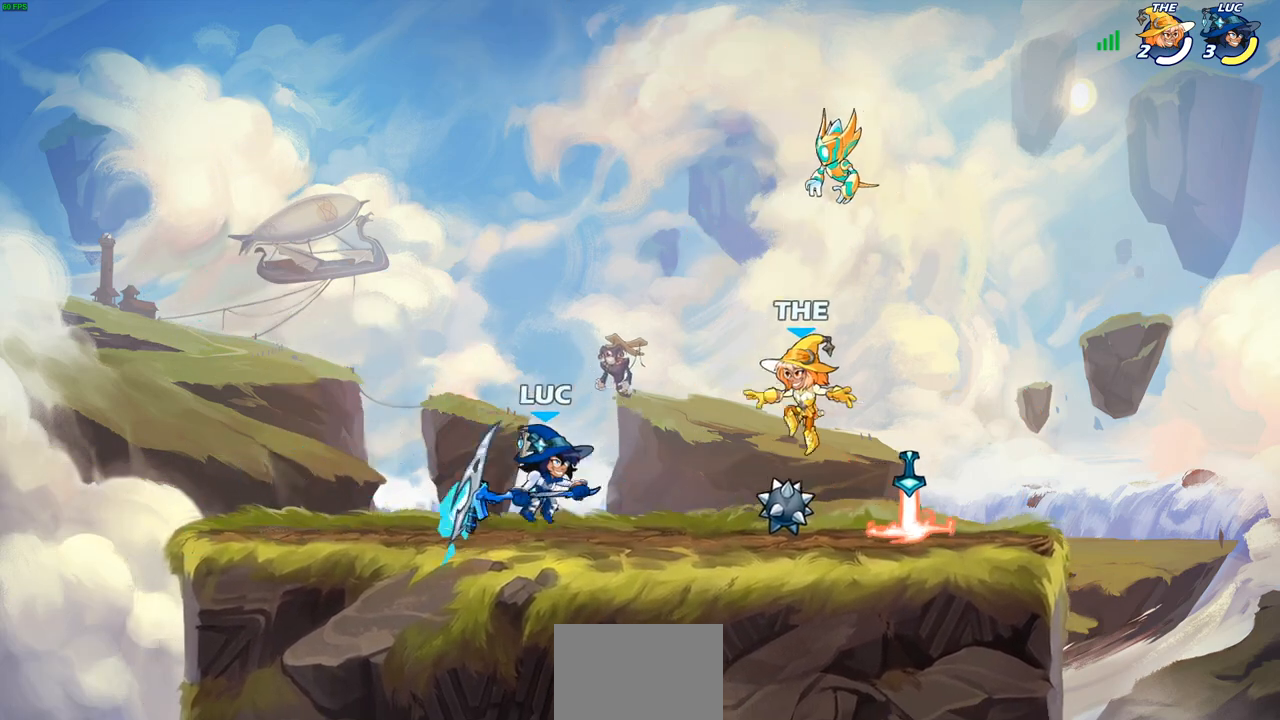
{"buttons": ["R2"], "left_stick": "left", "right_stick": "center", "events": [[167, "R1", "down"], [167, "R2", "down"], [300, "R1", "up"], [300, "R2", "up"], [333, "left_stick", "left"], [383, "R2", "down"]]}
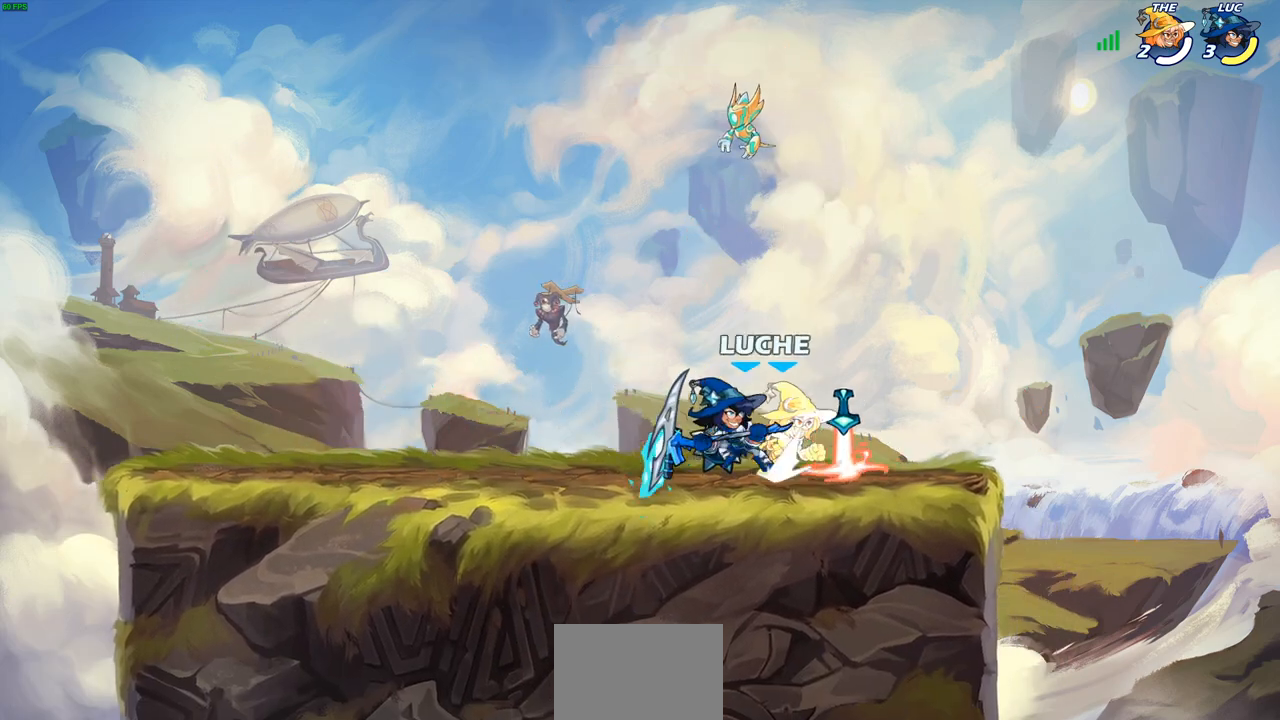
{"buttons": [], "left_stick": "left", "right_stick": "center", "events": [[67, "R2", "up"]]}
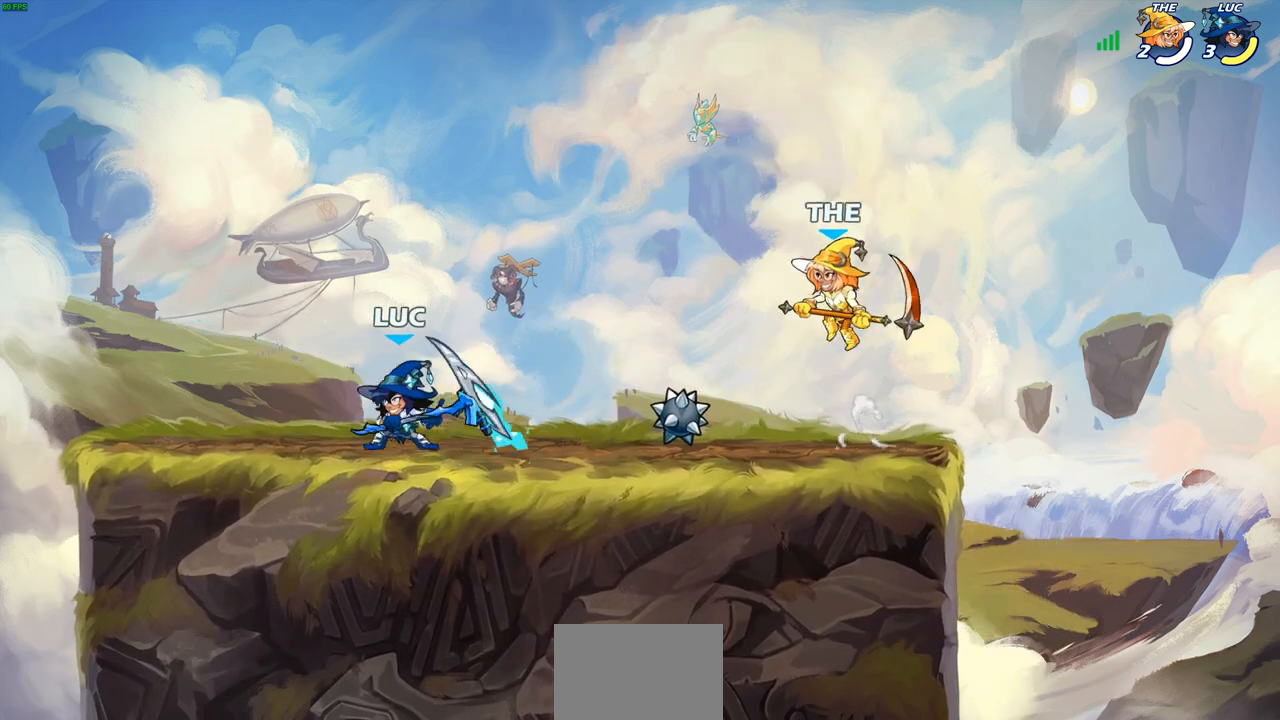
{"buttons": [], "left_stick": "down-left", "right_stick": "center", "events": [[267, "left_stick", "right"], [500, "left_stick", "down-left"]]}
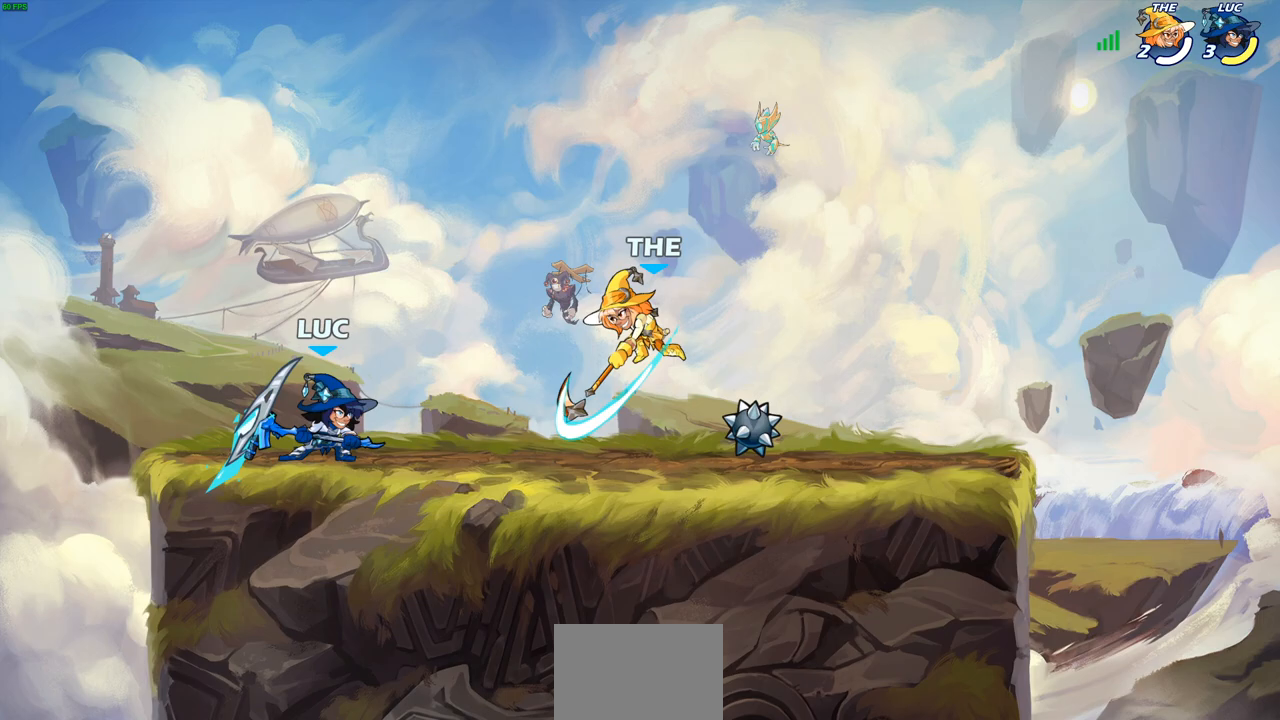
{"buttons": [], "left_stick": "down", "right_stick": "center", "events": [[217, "left_stick", "up-right"], [283, "left_stick", "down-right"], [333, "R1", "down"], [333, "R2", "down"], [417, "R1", "up"], [417, "R2", "up"], [467, "left_stick", "down"]]}
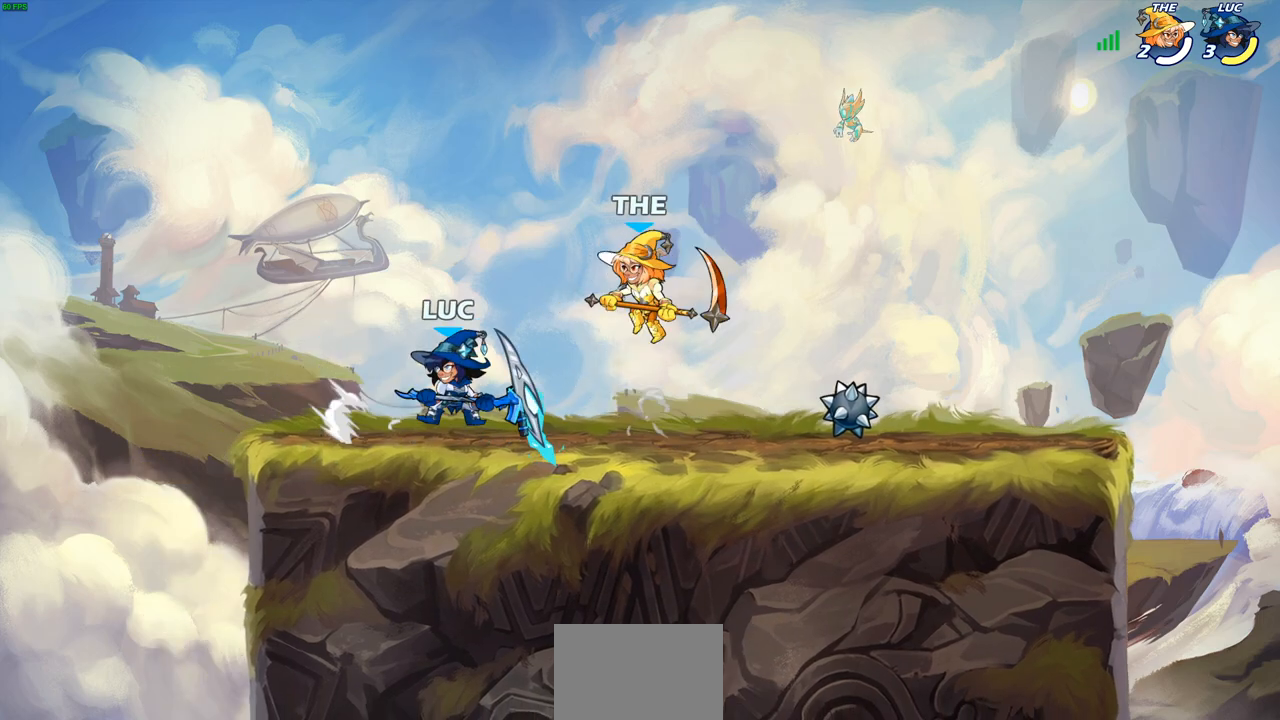
{"buttons": [], "left_stick": "up-left", "right_stick": "center", "events": [[183, "left_stick", "left"], [217, "R2", "down"], [367, "R2", "up"], [367, "left_stick", "up-left"]]}
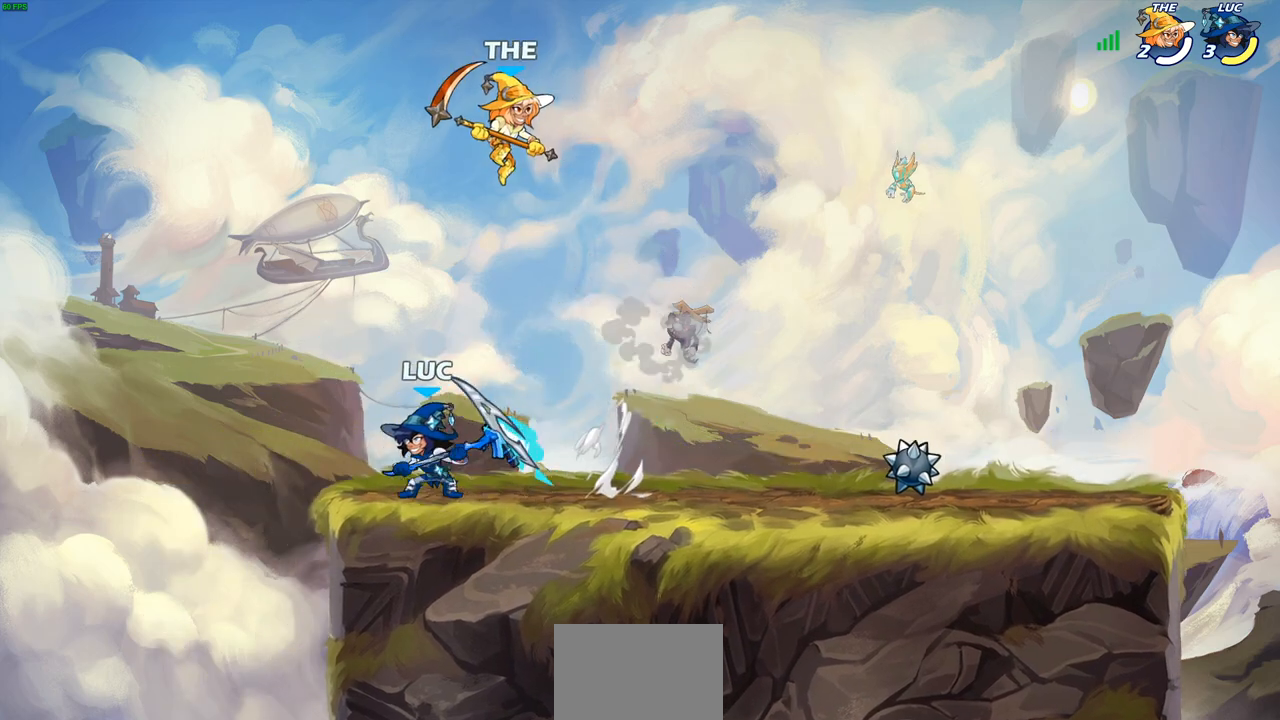
{"buttons": [], "left_stick": "center", "right_stick": "center", "events": [[50, "left_stick", "right"], [233, "left_stick", "center"]]}